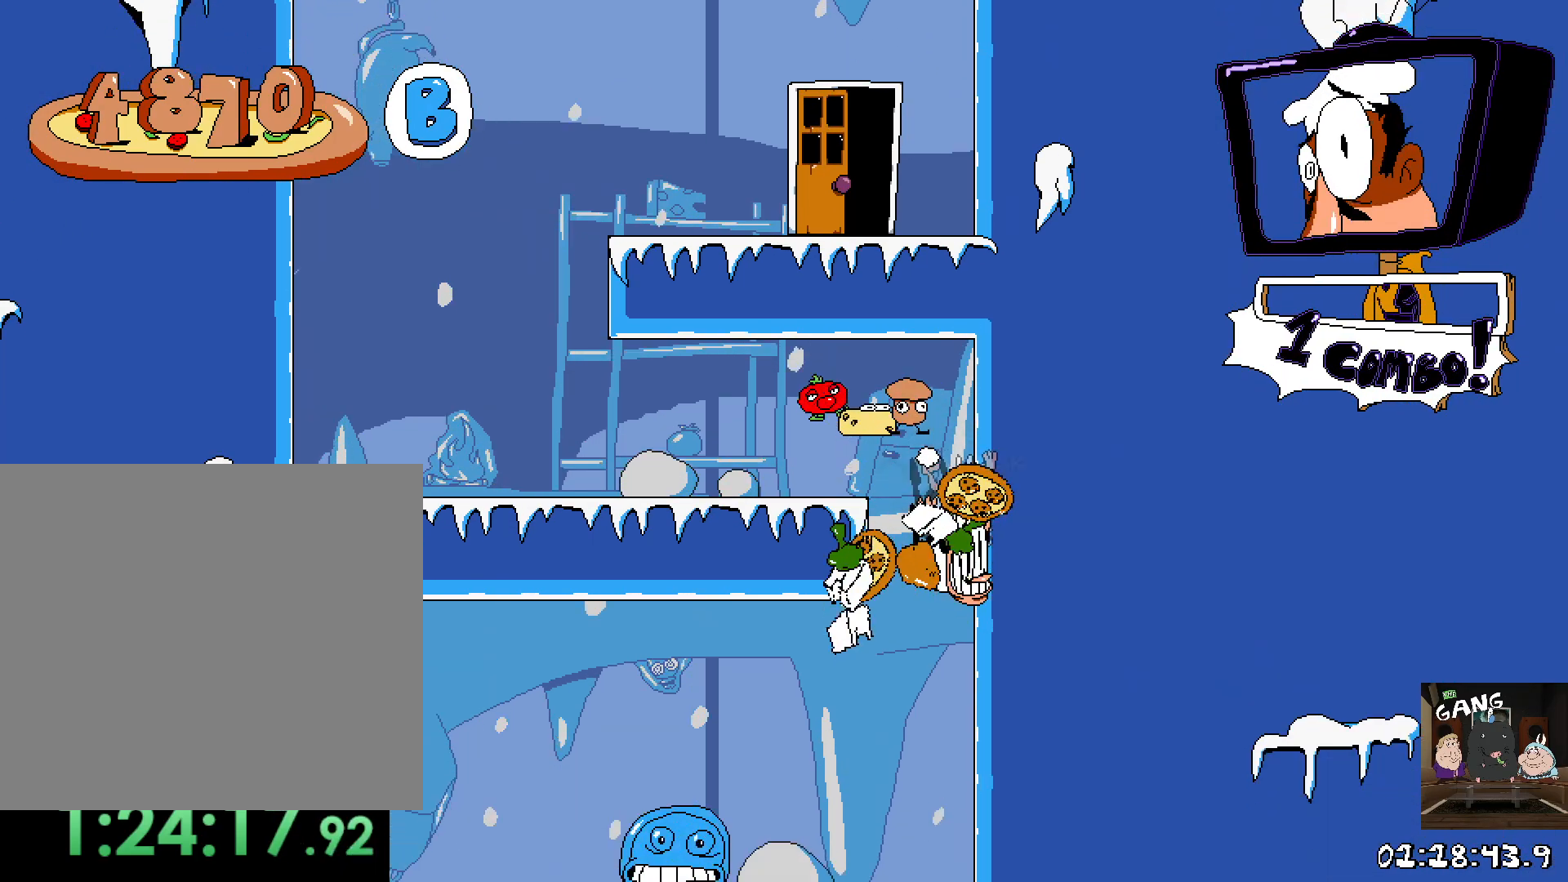
Gameplay with a controller (PlayStation layout); each line is a JSON object with the inputs held at the frame after it. "events" lists button and stick changes between this image and that frame as [ms after this image, input, new state], when the widget could be followed in between.
{"buttons": ["R2"], "left_stick": "left", "right_stick": "center", "events": [[50, "R2", "down"], [67, "left_stick", "left"]]}
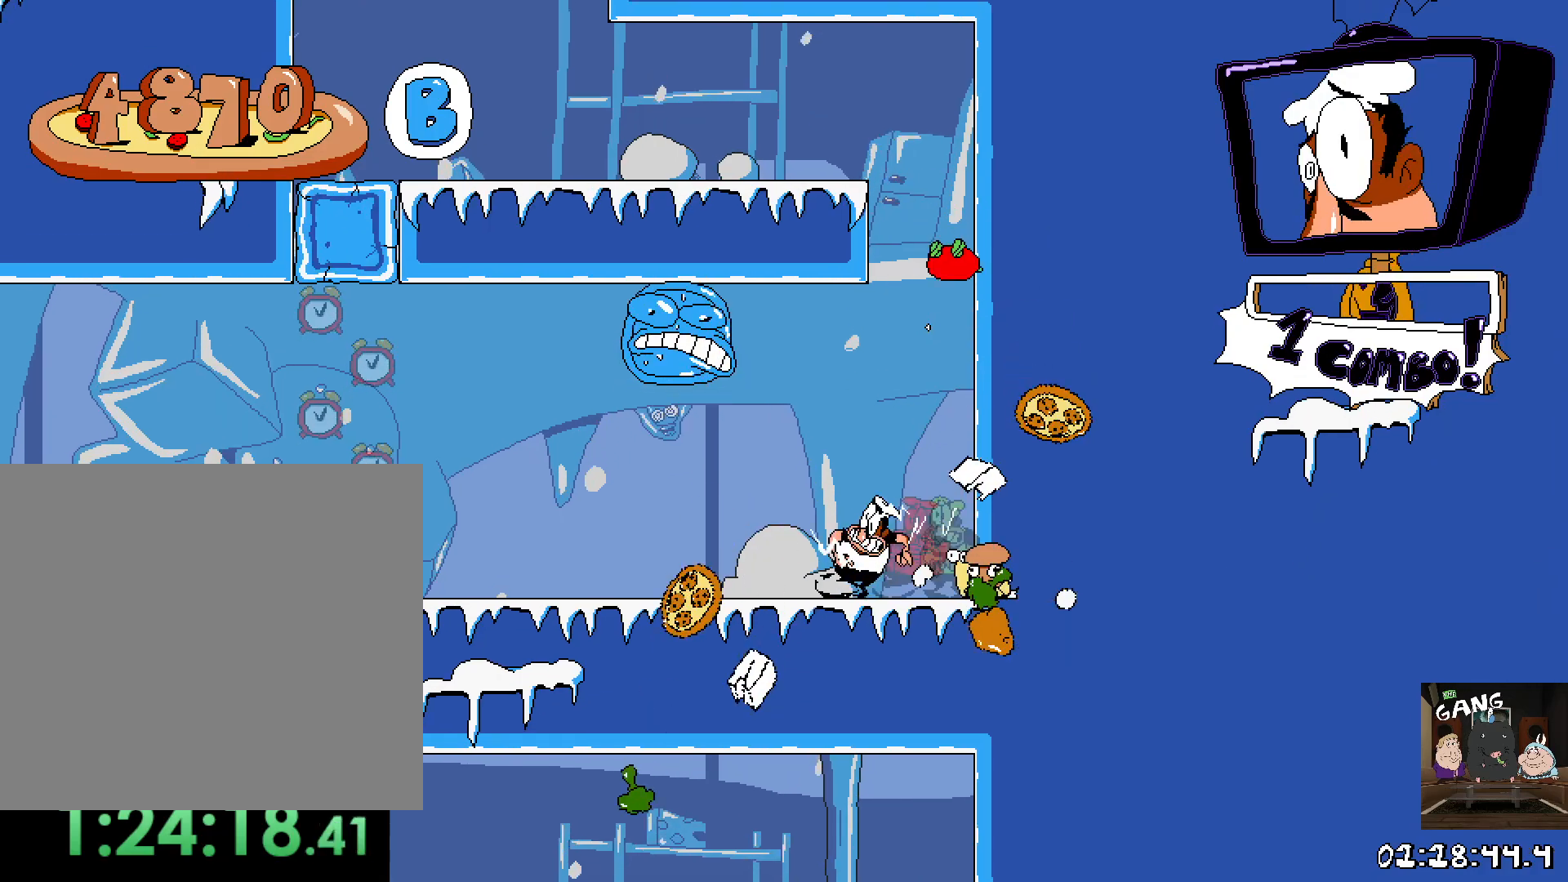
{"buttons": ["R2"], "left_stick": "left", "right_stick": "center", "events": []}
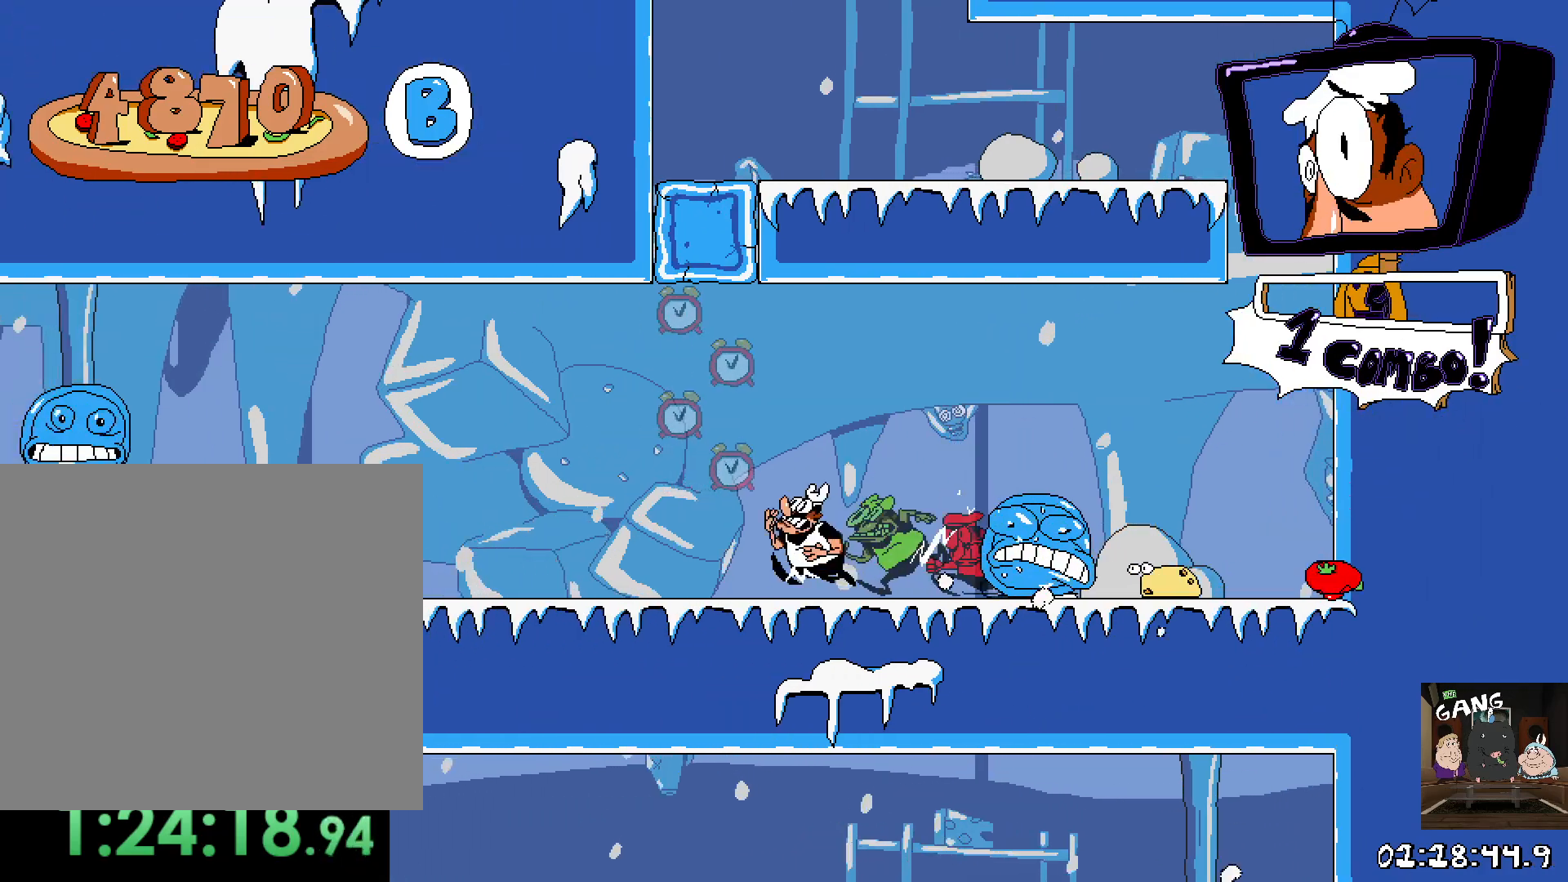
{"buttons": ["CROSS", "R2"], "left_stick": "left", "right_stick": "center", "events": [[500, "CROSS", "down"]]}
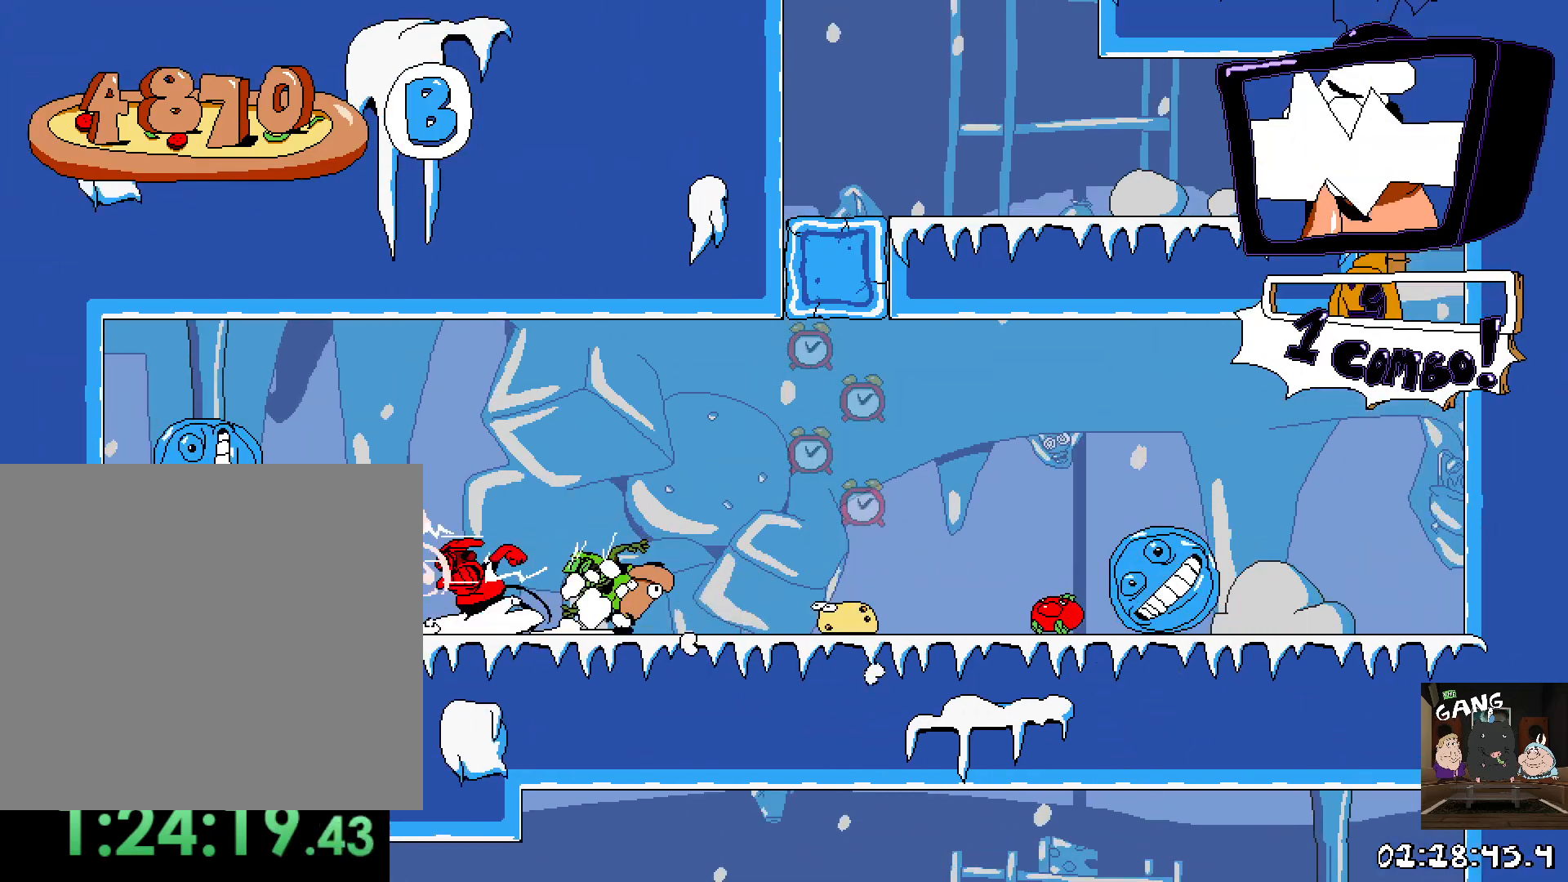
{"buttons": [], "left_stick": "center", "right_stick": "center", "events": [[183, "CROSS", "up"], [217, "R2", "up"], [250, "left_stick", "center"]]}